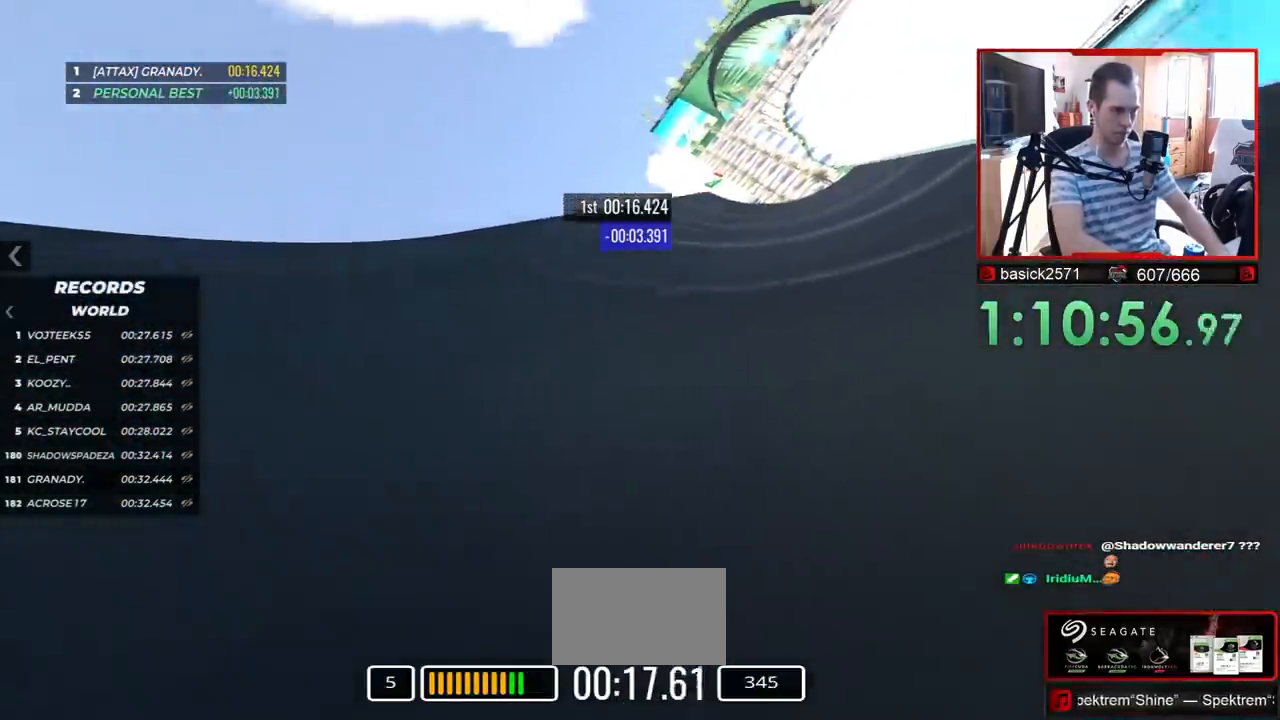
Gameplay with keyboard; each line is a JSON object with the keys held at the frame after it. "events" lists presses ("down") and releases ("up") of "down", "left", "right" and "up" between this image and that frame as [ms after this image, input, new state], when the widget could be followed in between. No other keys are recorded. Mouse input is not recorded.
{"keys": ["up"], "events": [[17, "right", "up"], [167, "right", "down"], [267, "right", "up"]]}
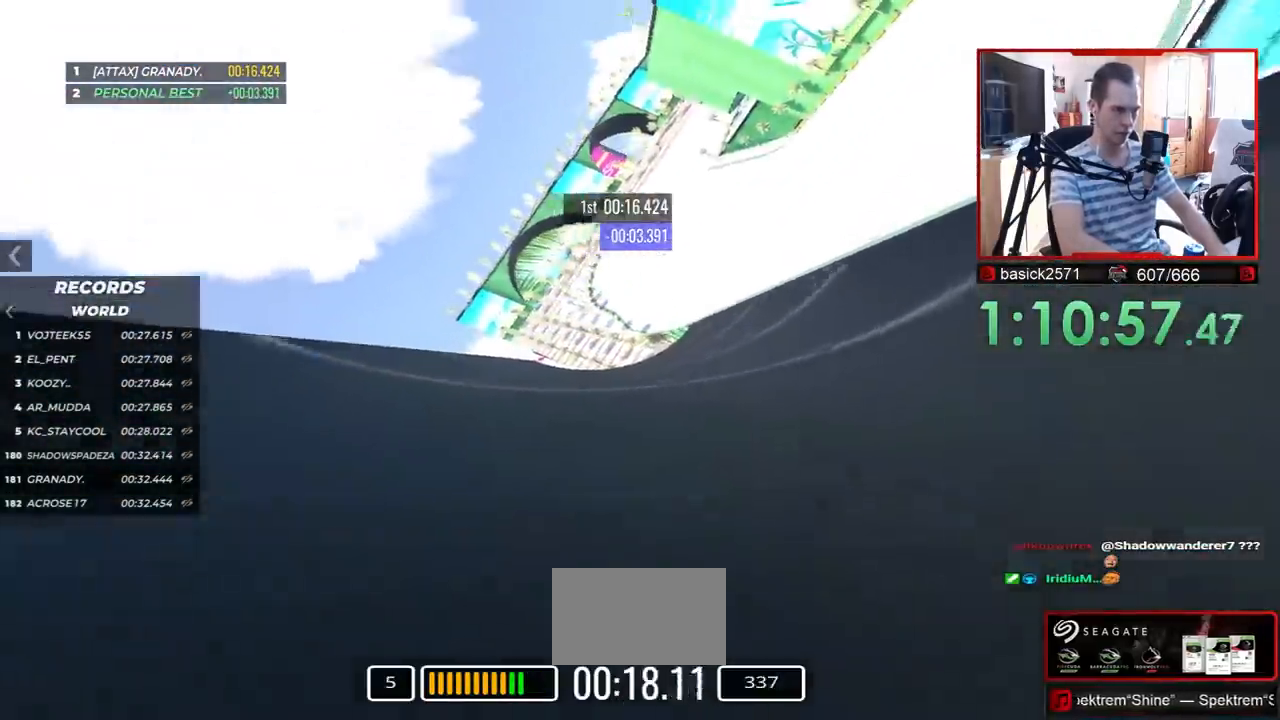
{"keys": ["up"], "events": [[317, "right", "down"], [433, "right", "up"]]}
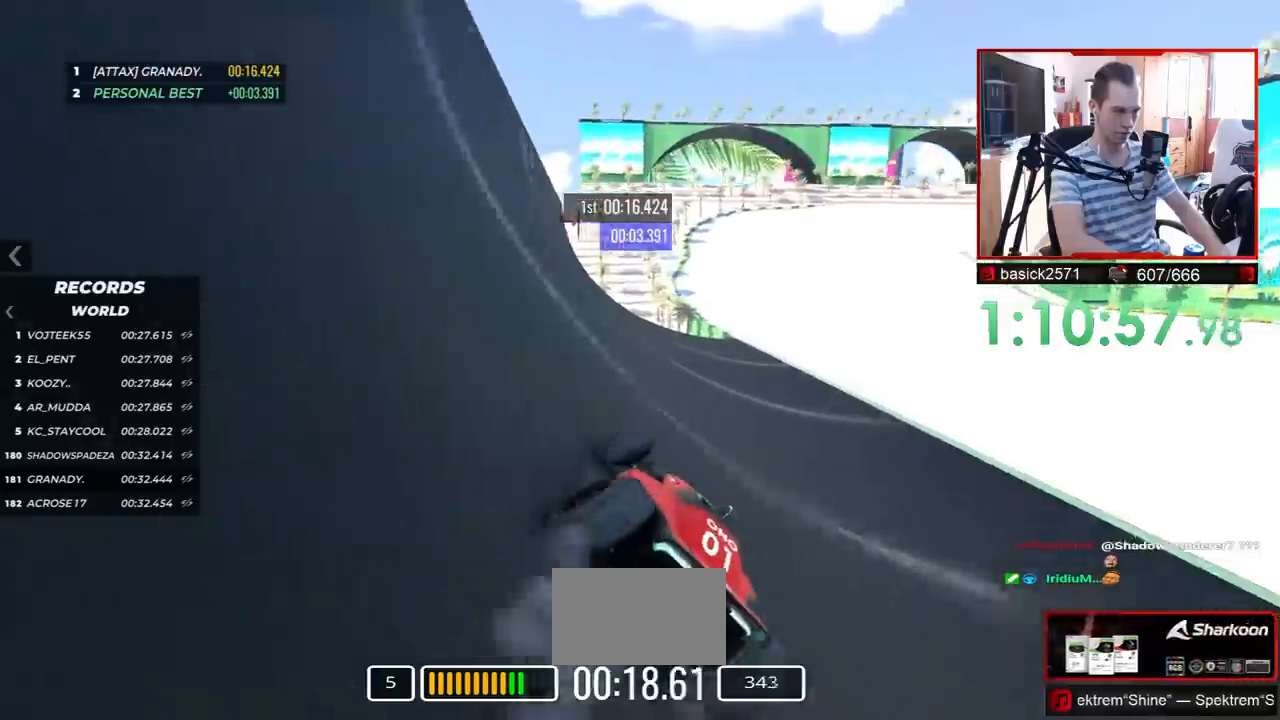
{"keys": ["right", "up"], "events": [[33, "right", "down"], [100, "right", "up"], [417, "right", "down"]]}
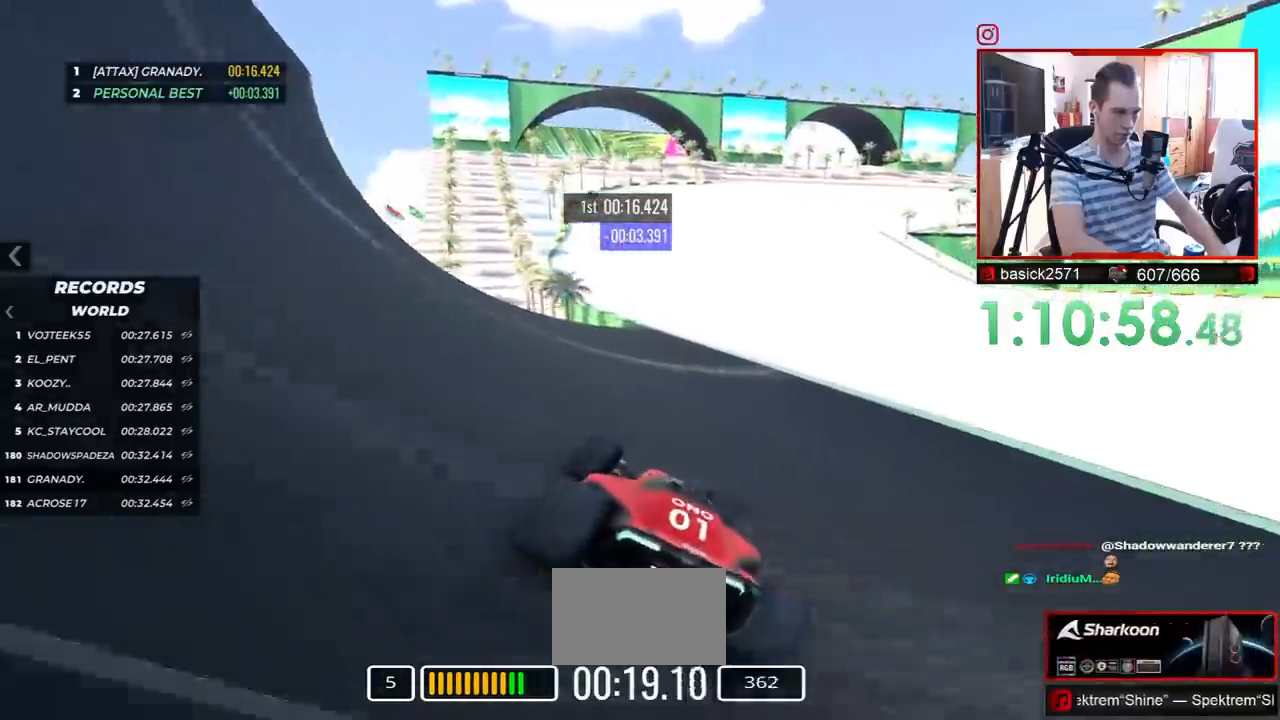
{"keys": ["right", "up"], "events": [[117, "right", "up"], [250, "right", "down"], [300, "right", "up"], [417, "right", "down"]]}
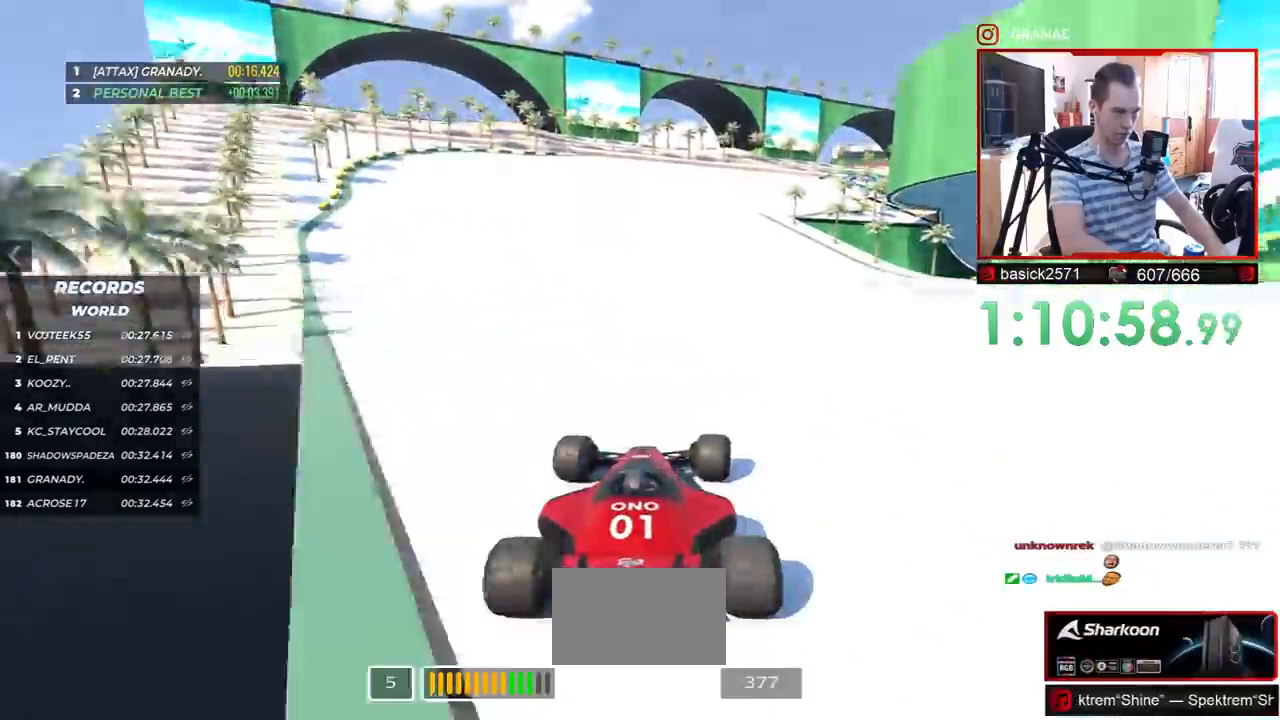
{"keys": ["up"], "events": [[283, "right", "up"]]}
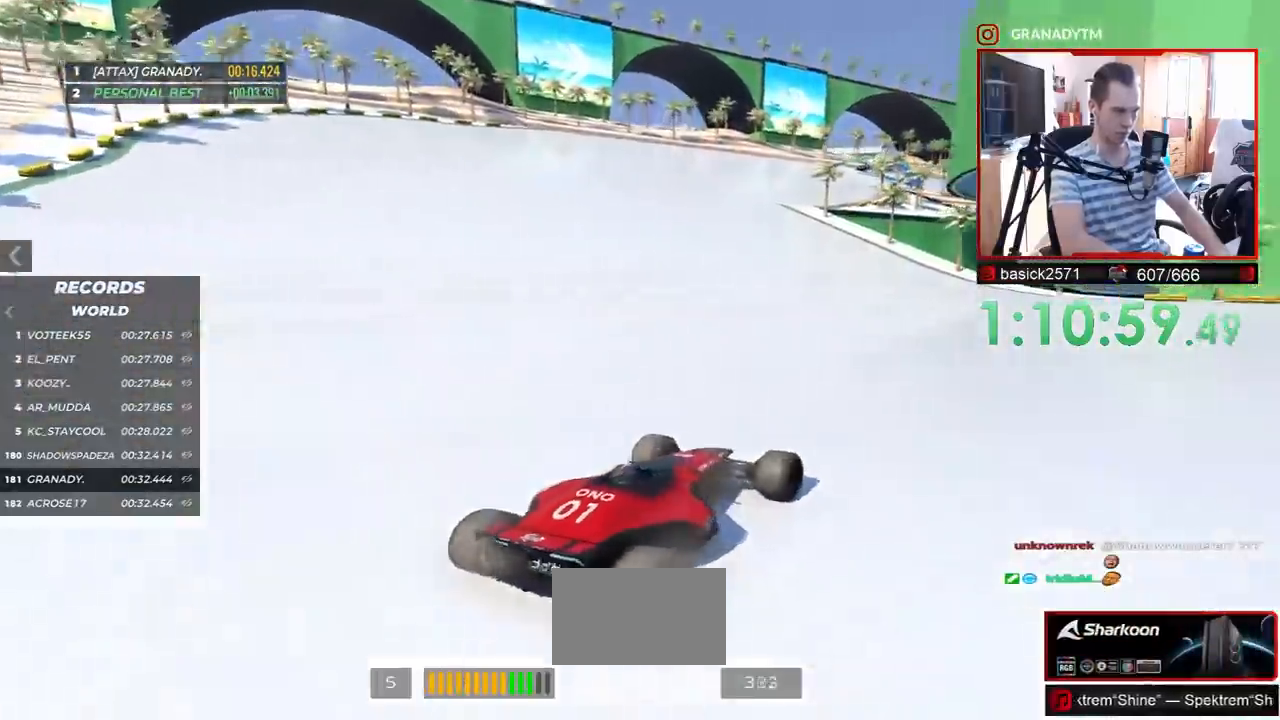
{"keys": ["left", "up"], "events": [[267, "left", "down"]]}
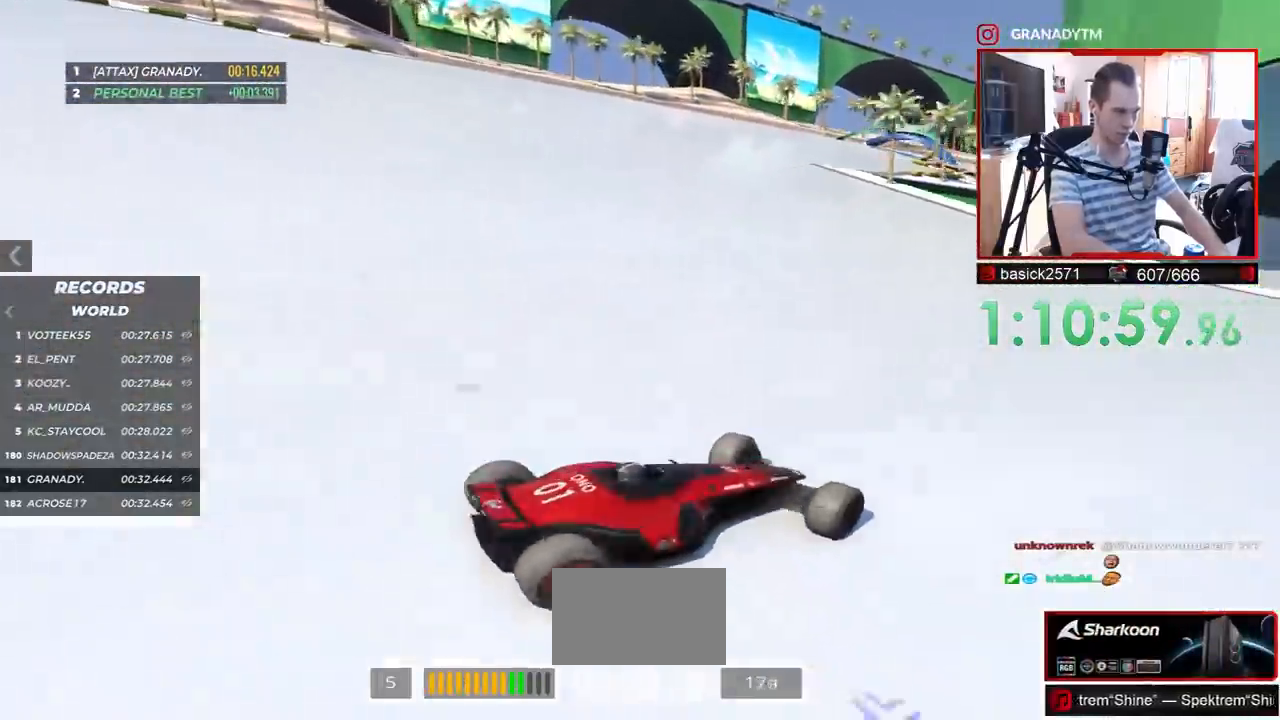
{"keys": ["left", "up"], "events": []}
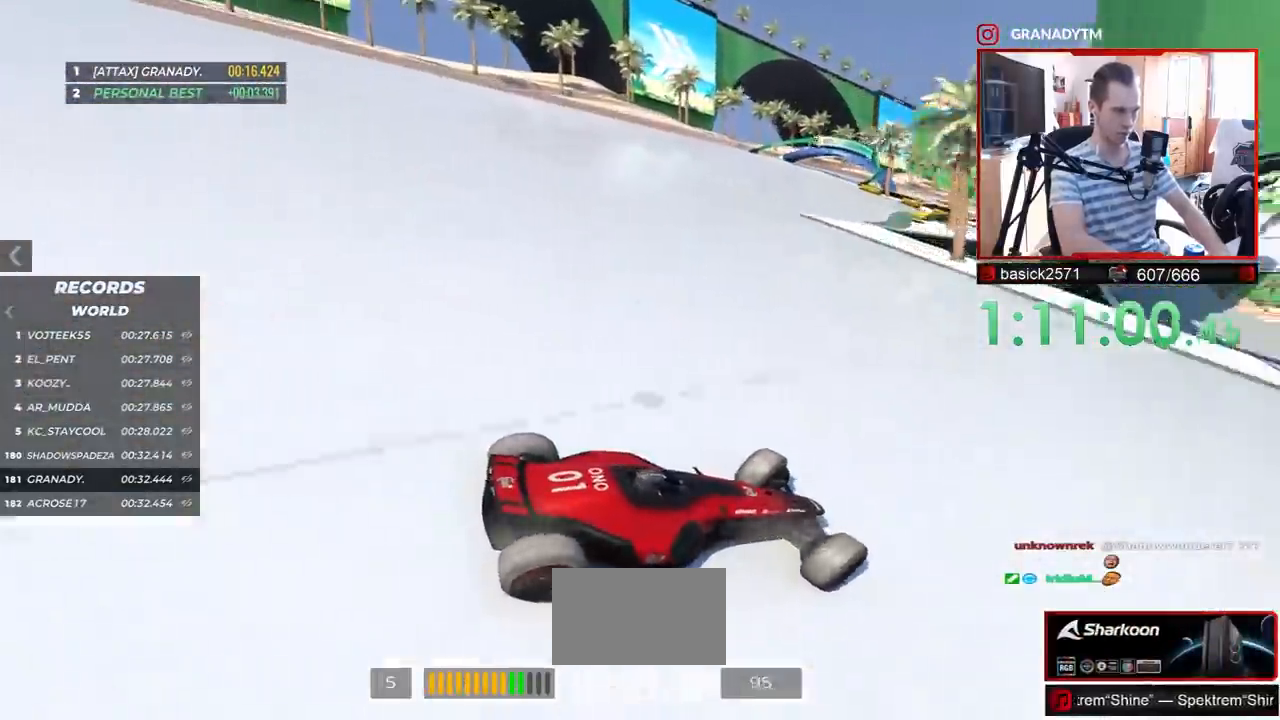
{"keys": ["left", "up"], "events": []}
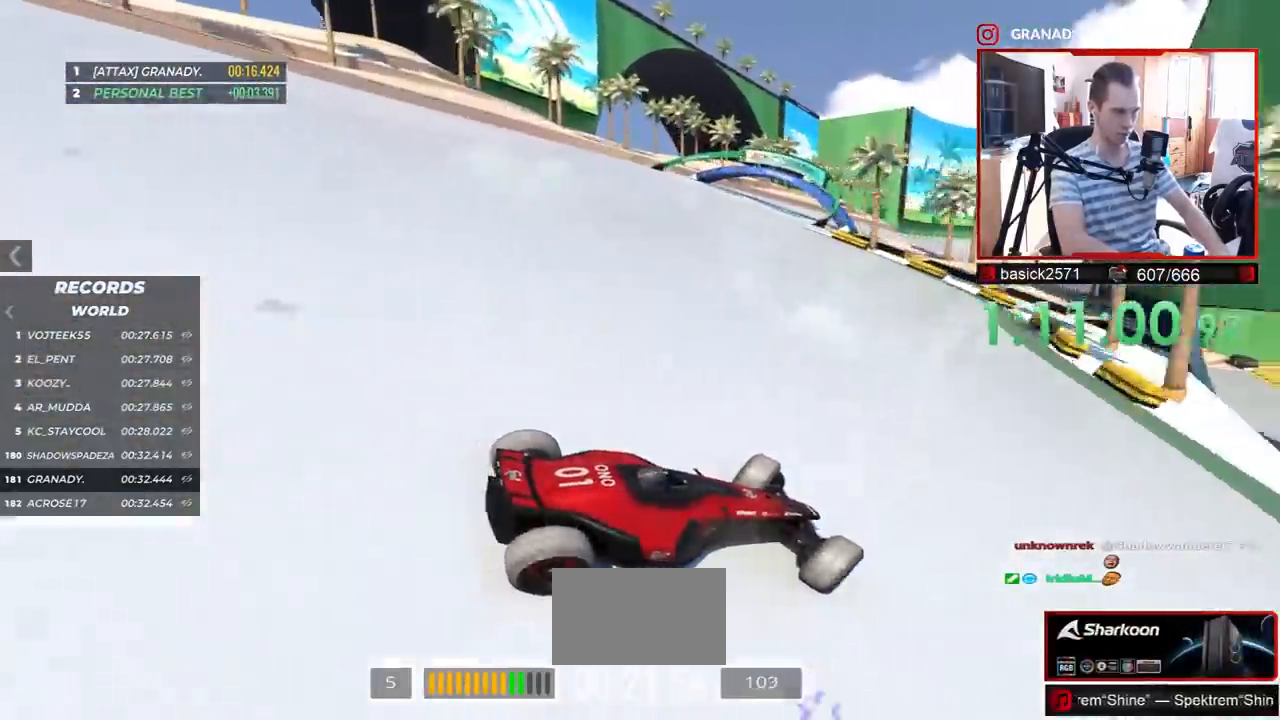
{"keys": ["left", "up"], "events": [[150, "down", "down"], [233, "down", "up"]]}
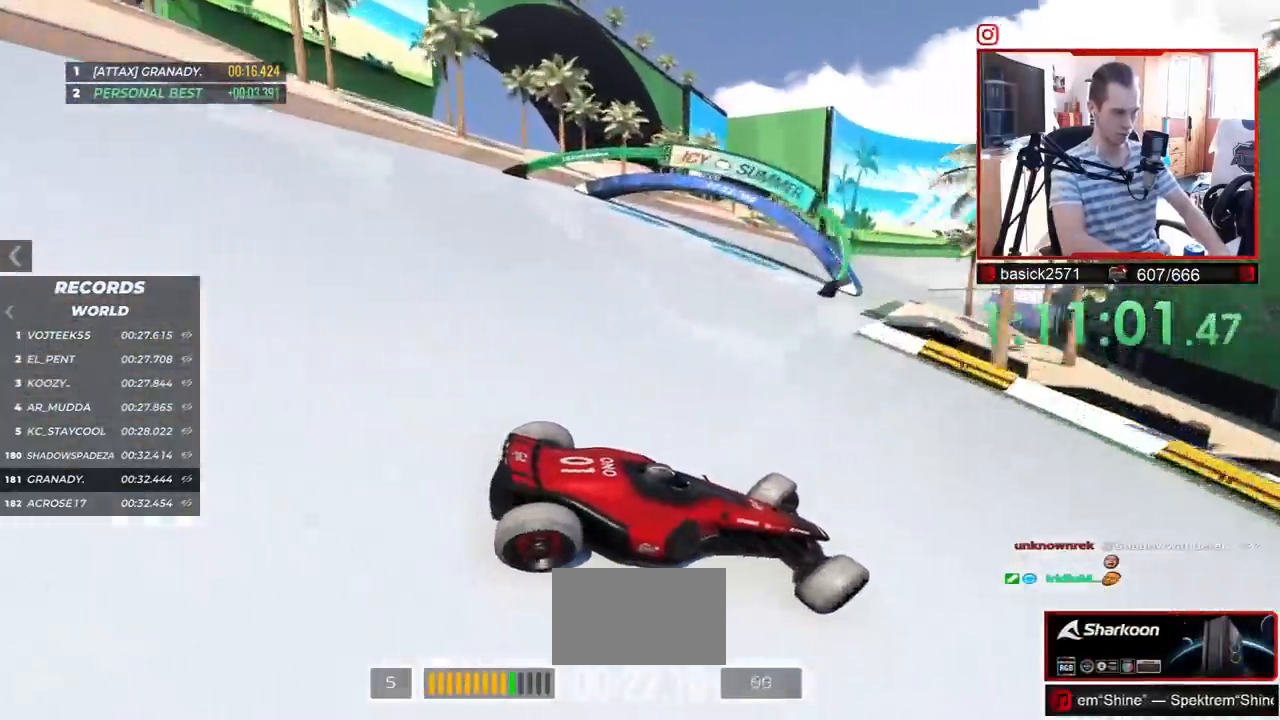
{"keys": ["left", "up"], "events": []}
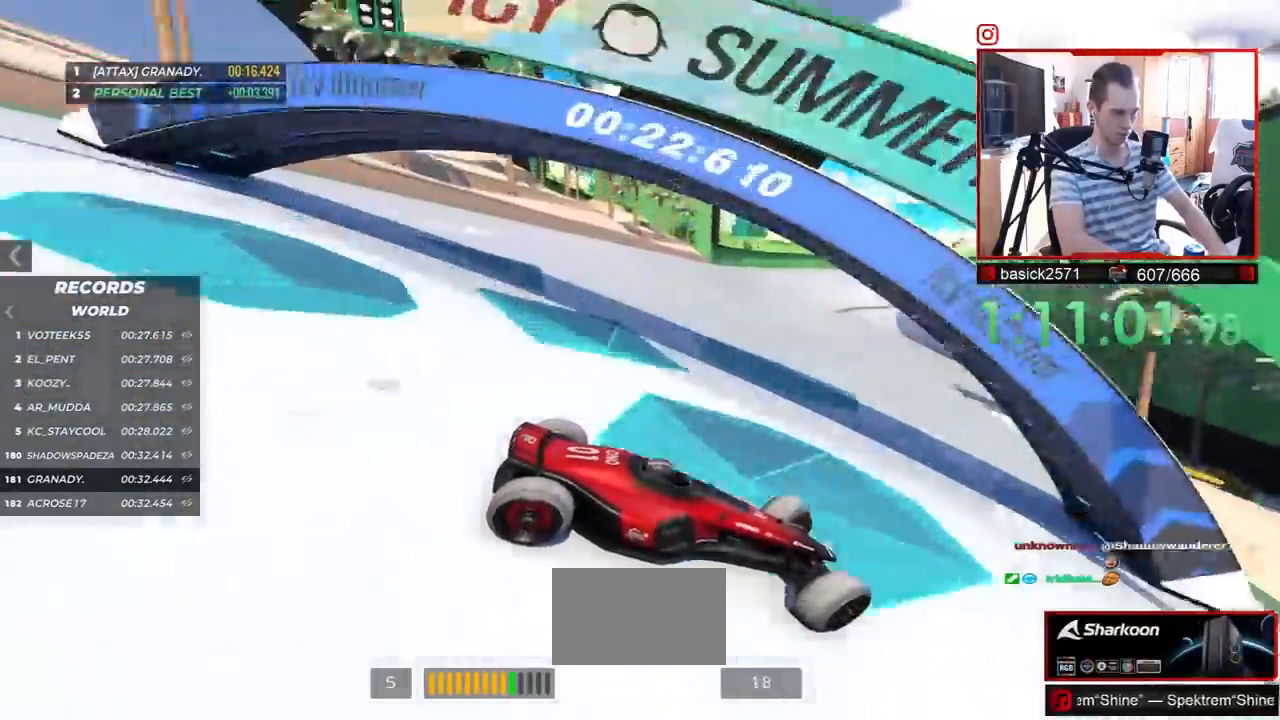
{"keys": ["left", "up"], "events": []}
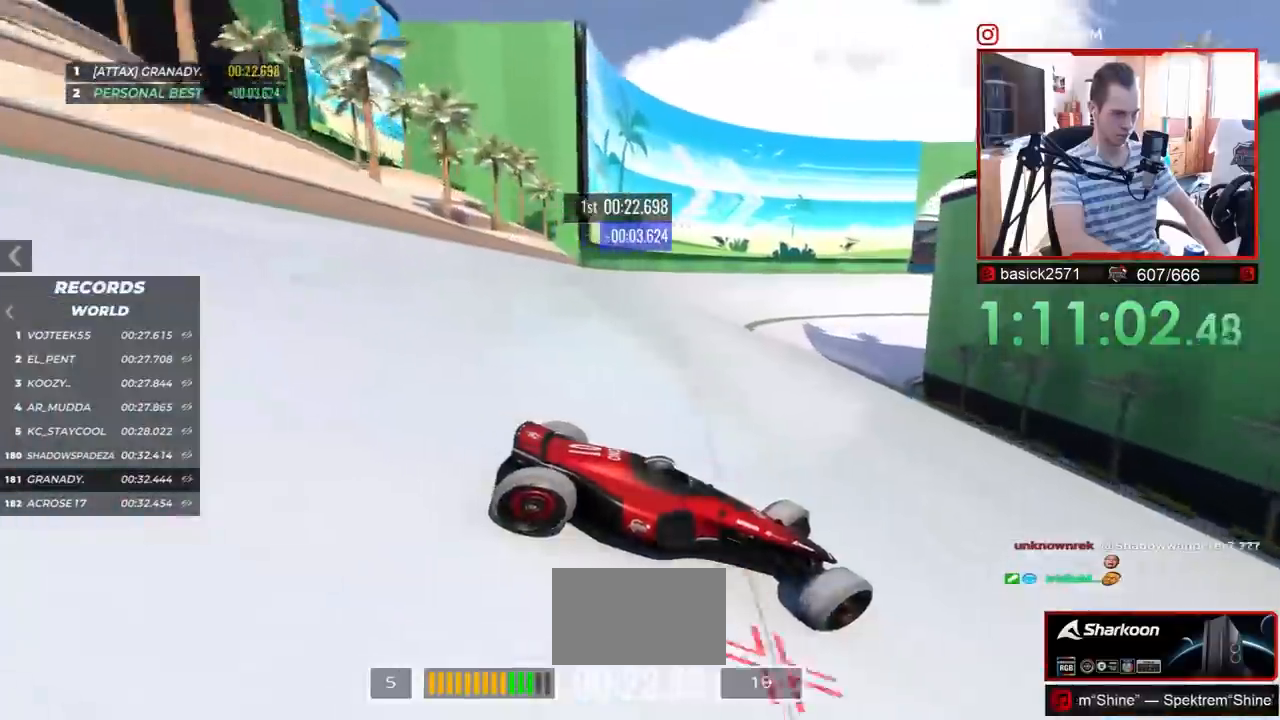
{"keys": ["left", "up"], "events": [[383, "down", "down"], [467, "down", "up"]]}
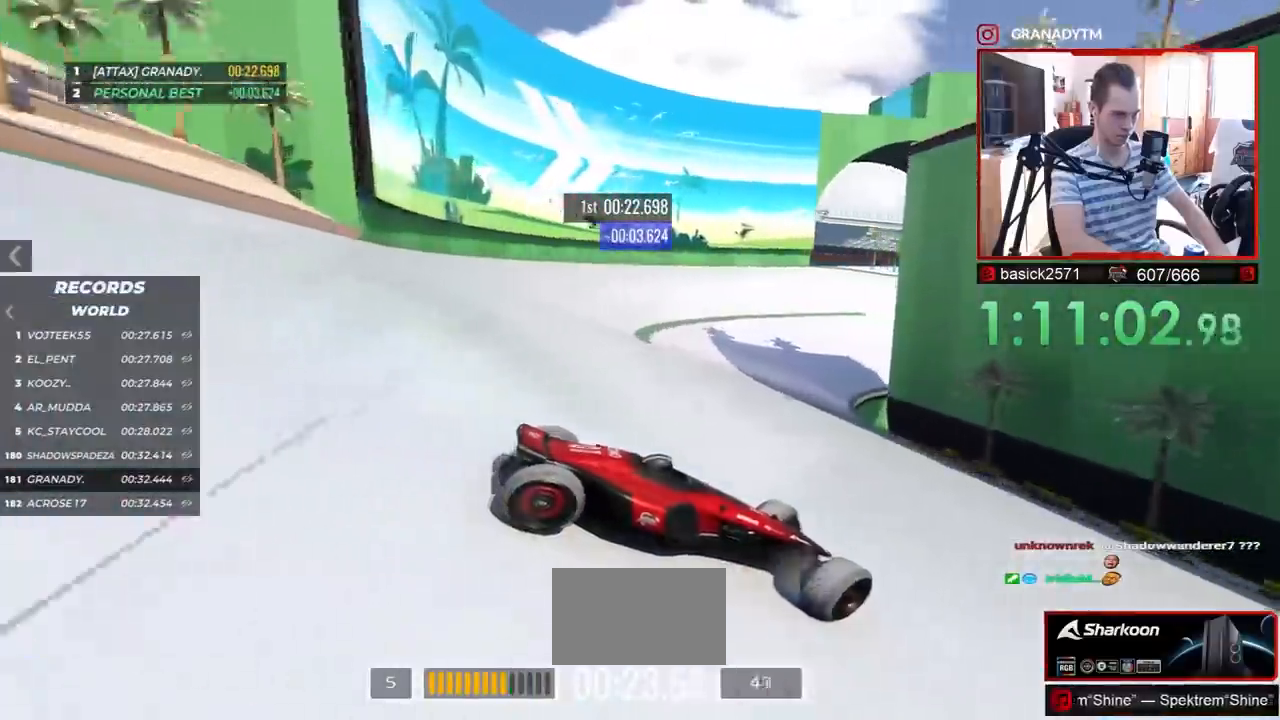
{"keys": ["left", "up"], "events": []}
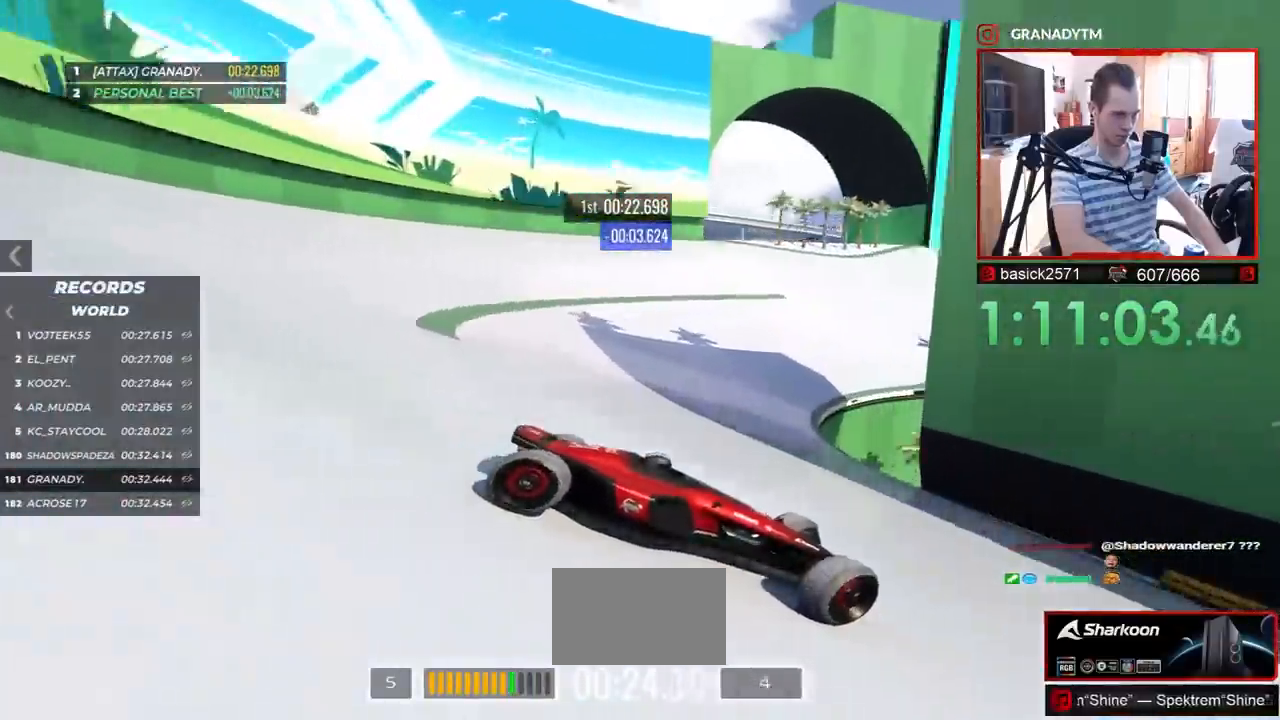
{"keys": ["left", "up"], "events": [[167, "down", "down"], [250, "down", "up"]]}
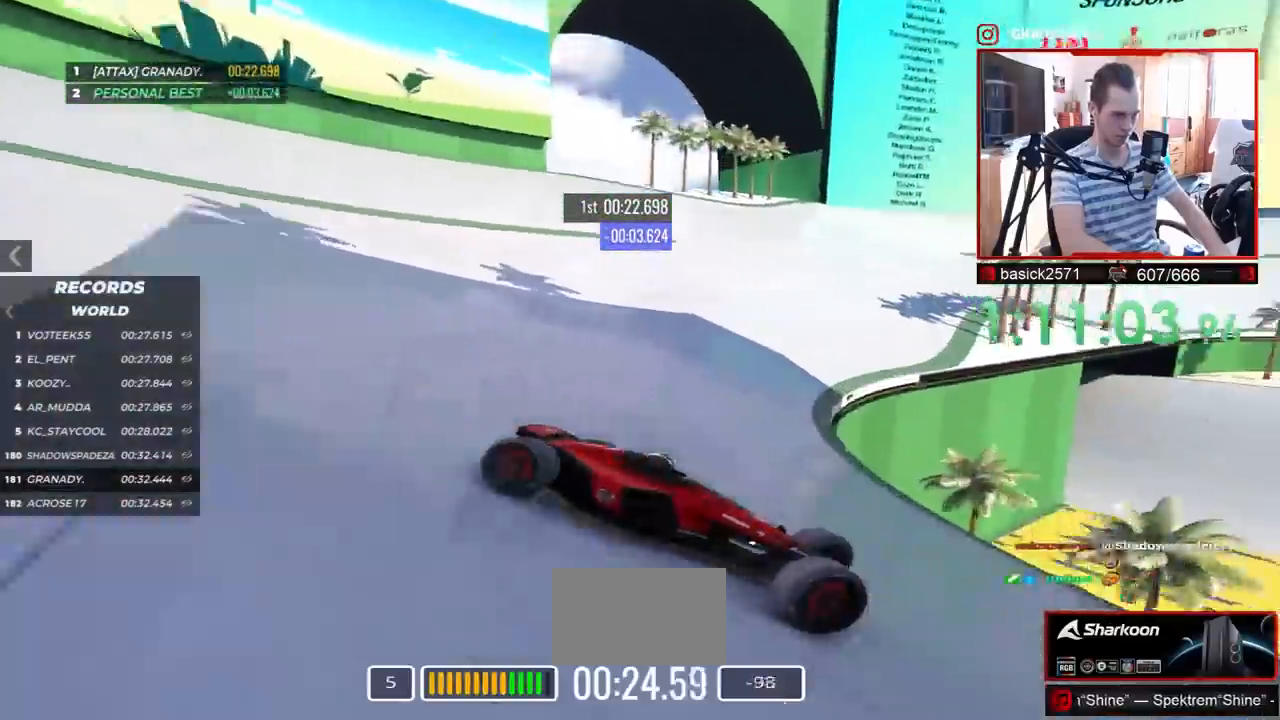
{"keys": ["left", "up"], "events": []}
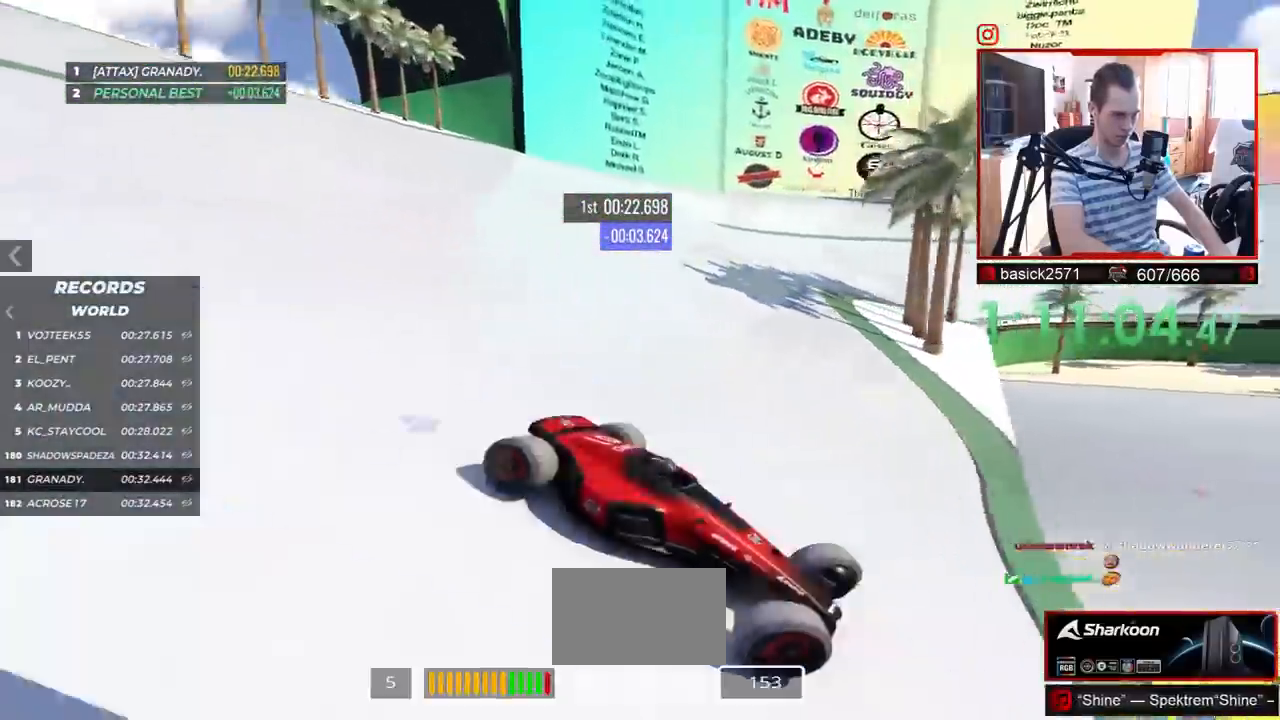
{"keys": ["left", "up"], "events": []}
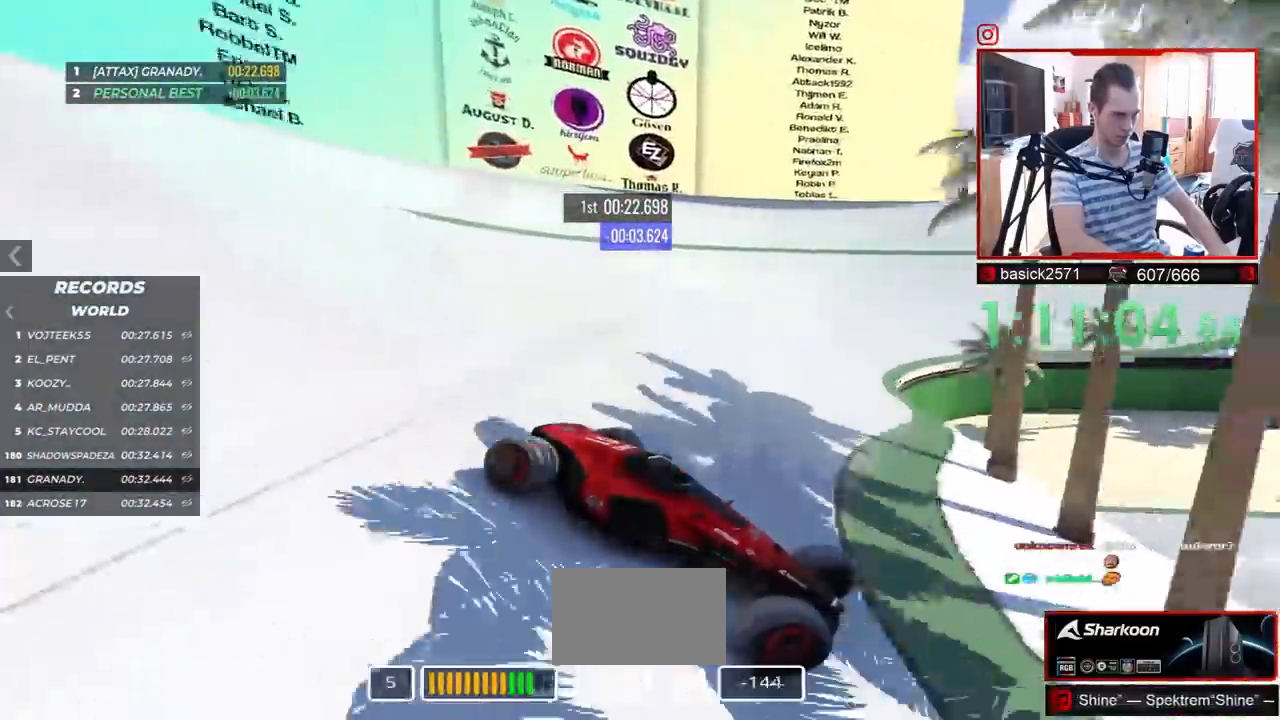
{"keys": ["left", "up"], "events": [[350, "up", "up"], [450, "up", "down"]]}
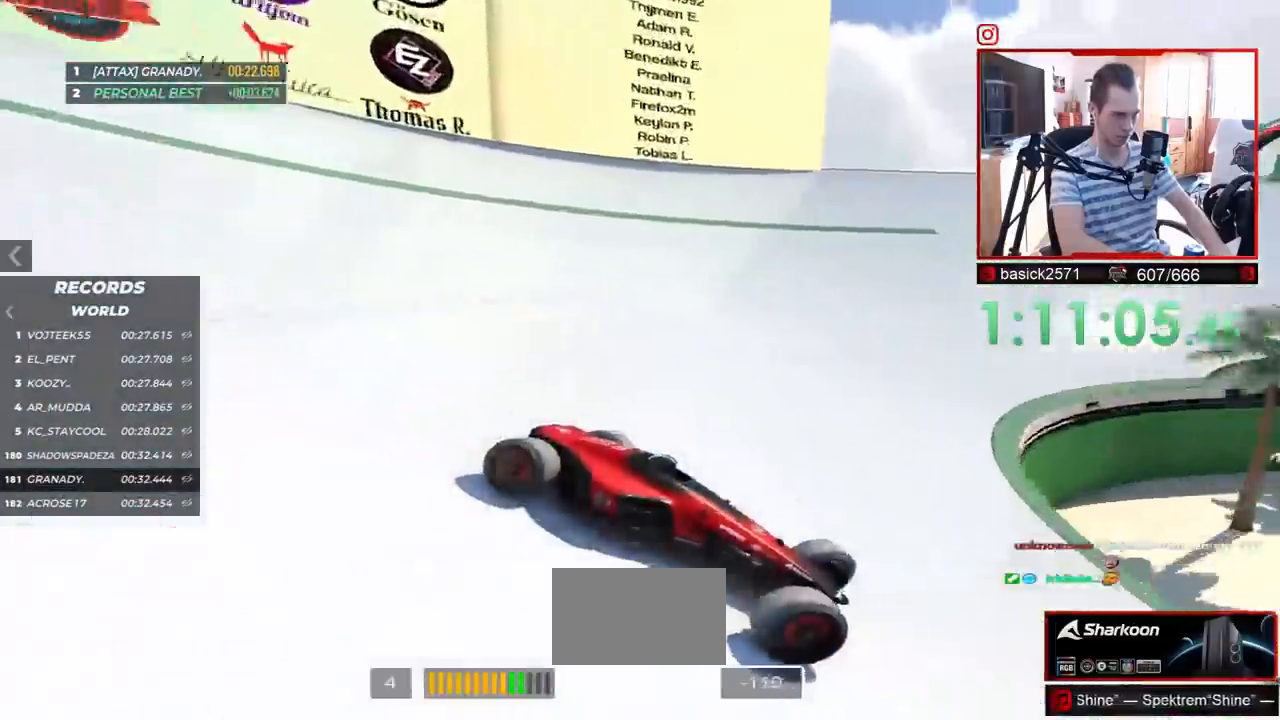
{"keys": ["left", "up"], "events": []}
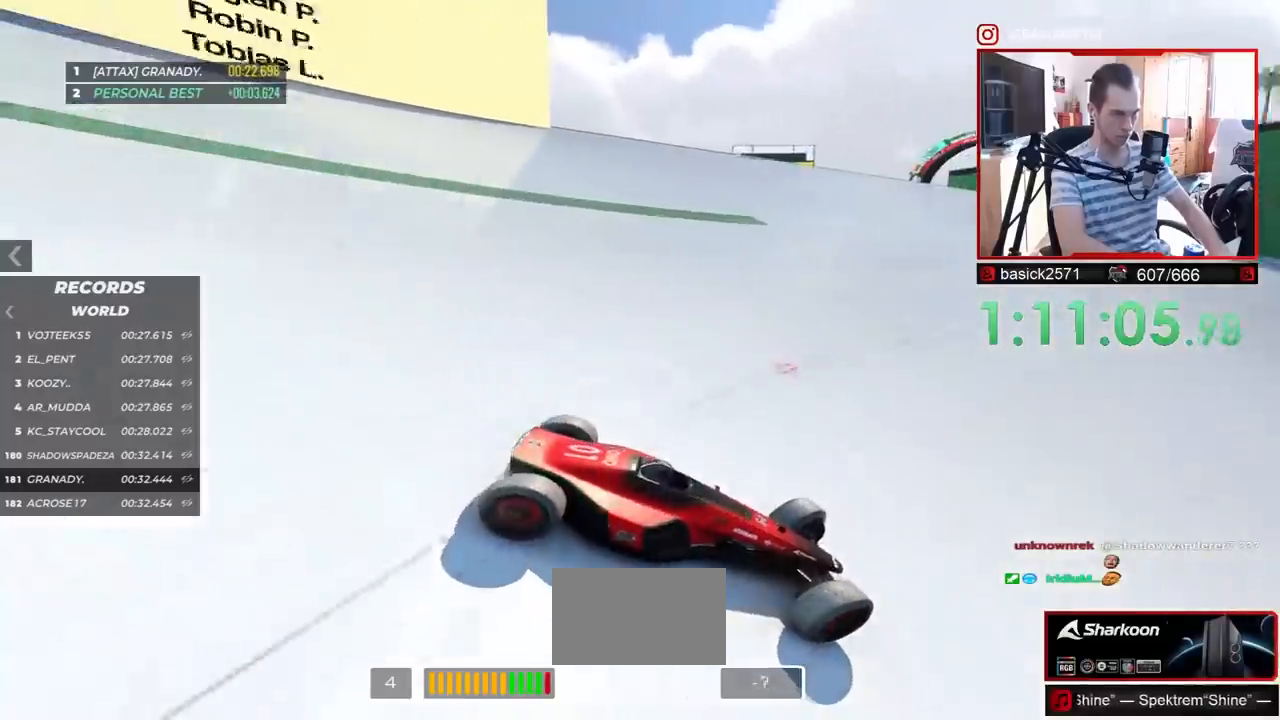
{"keys": ["left", "up"], "events": []}
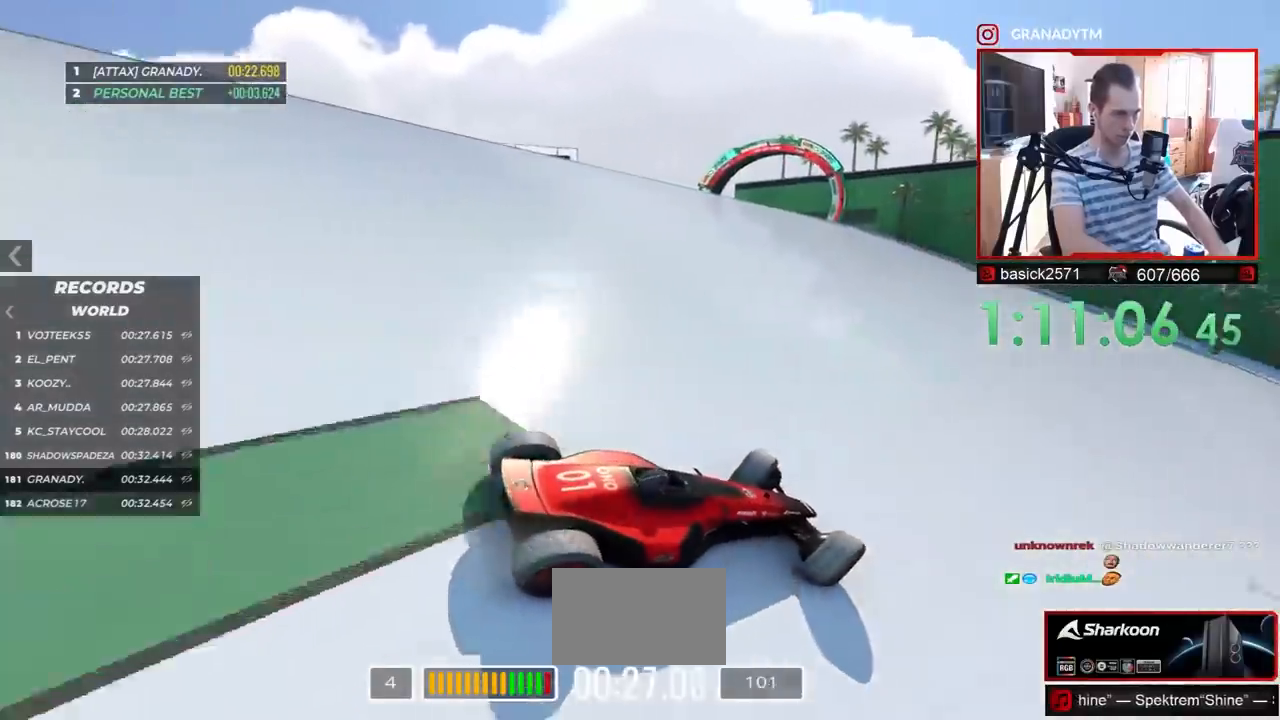
{"keys": ["left", "up"], "events": []}
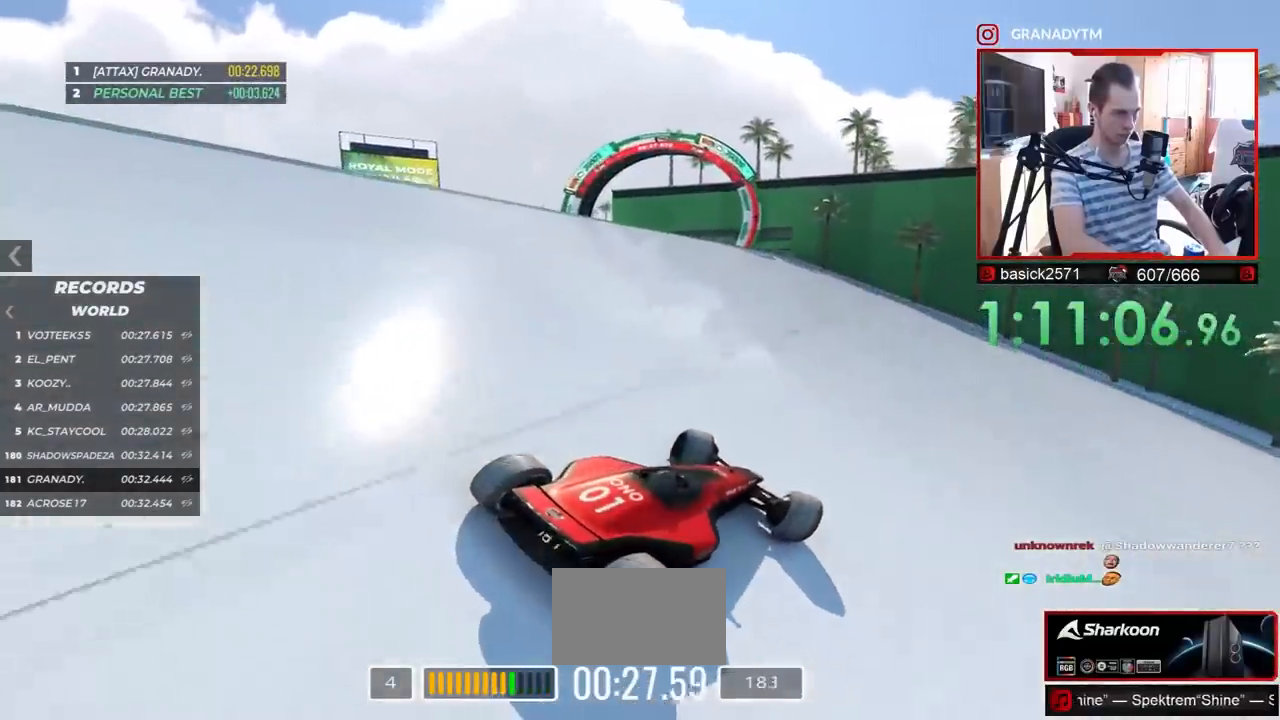
{"keys": ["left", "up"], "events": []}
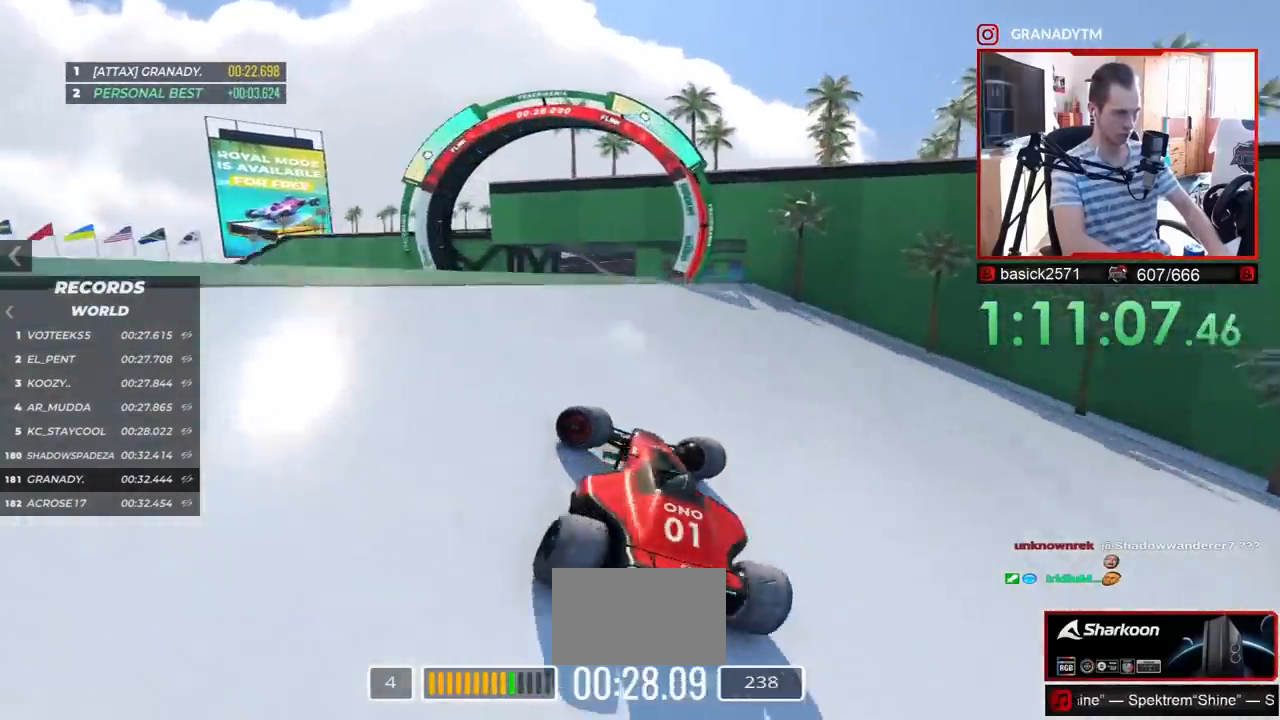
{"keys": ["up"], "events": [[200, "left", "up"]]}
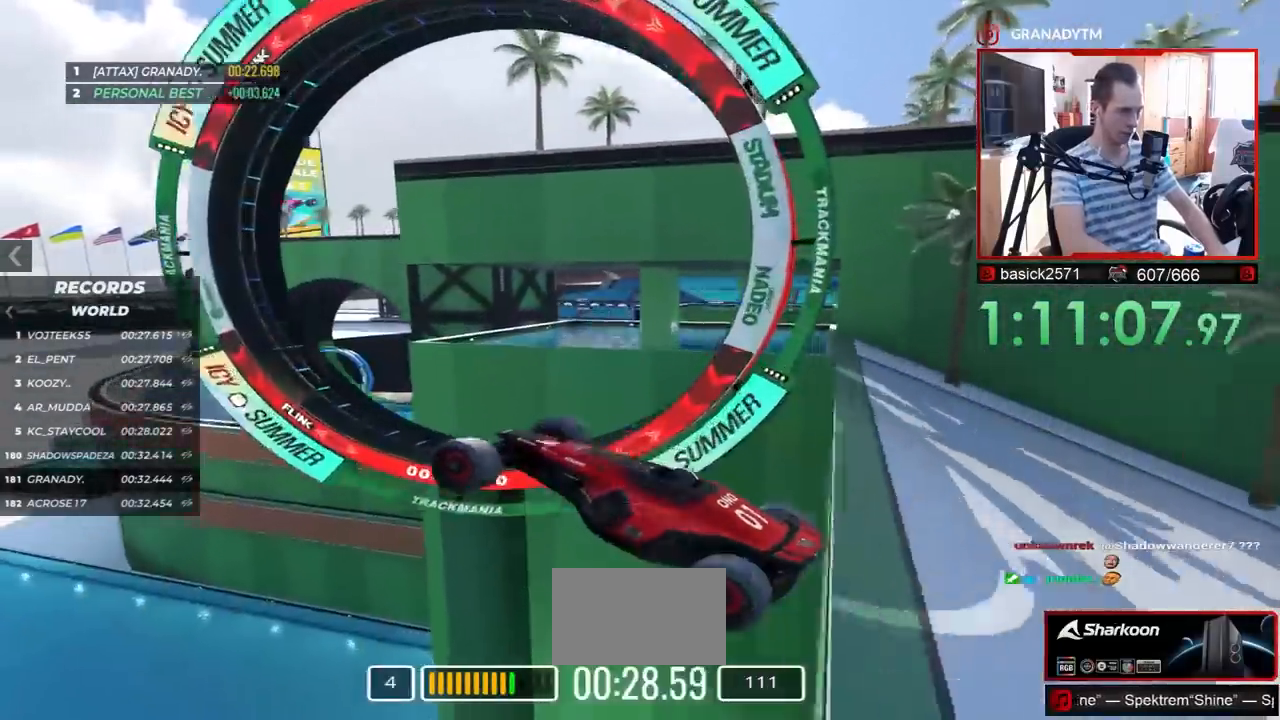
{"keys": ["up"], "events": [[250, "left", "down"], [433, "left", "up"]]}
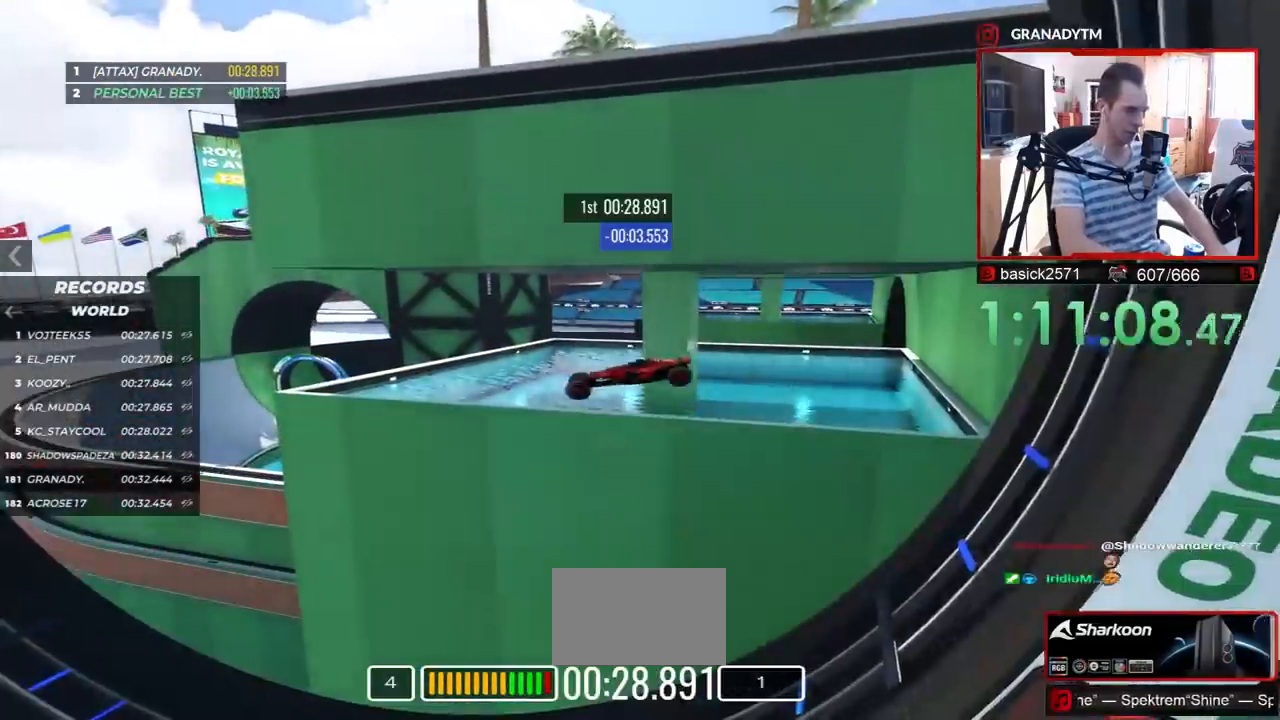
{"keys": ["up"], "events": []}
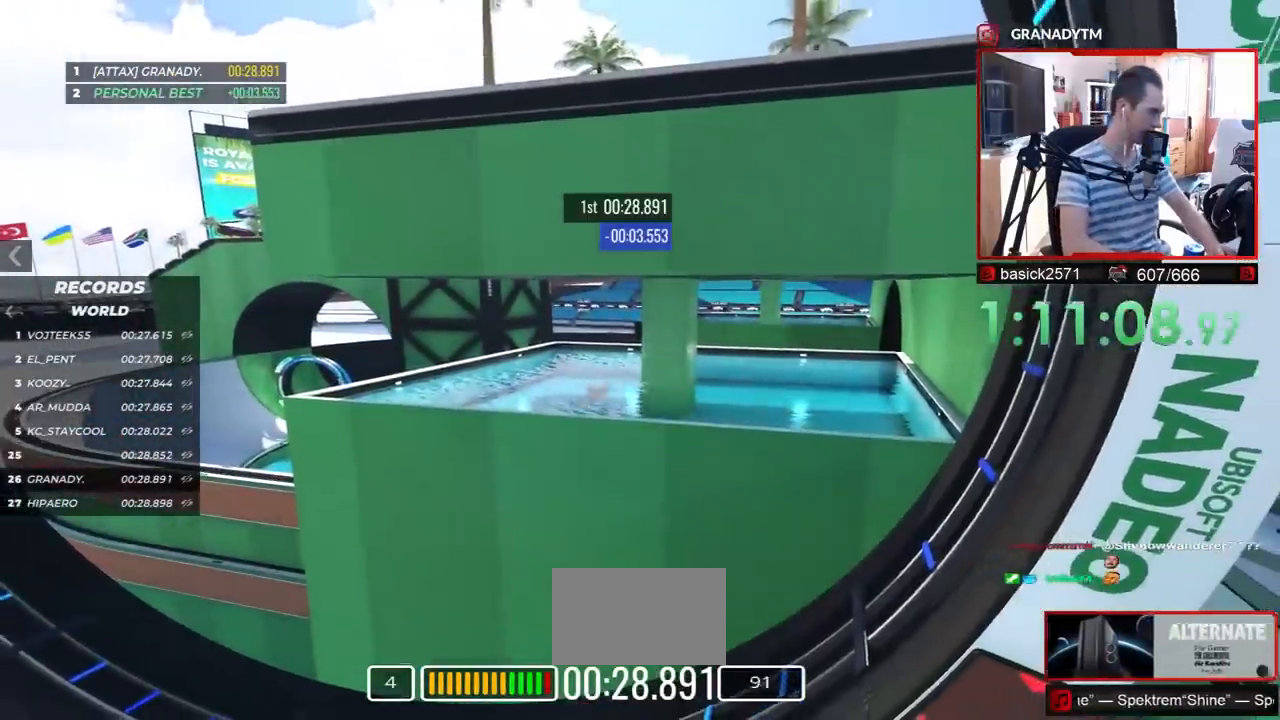
{"keys": ["up"], "events": []}